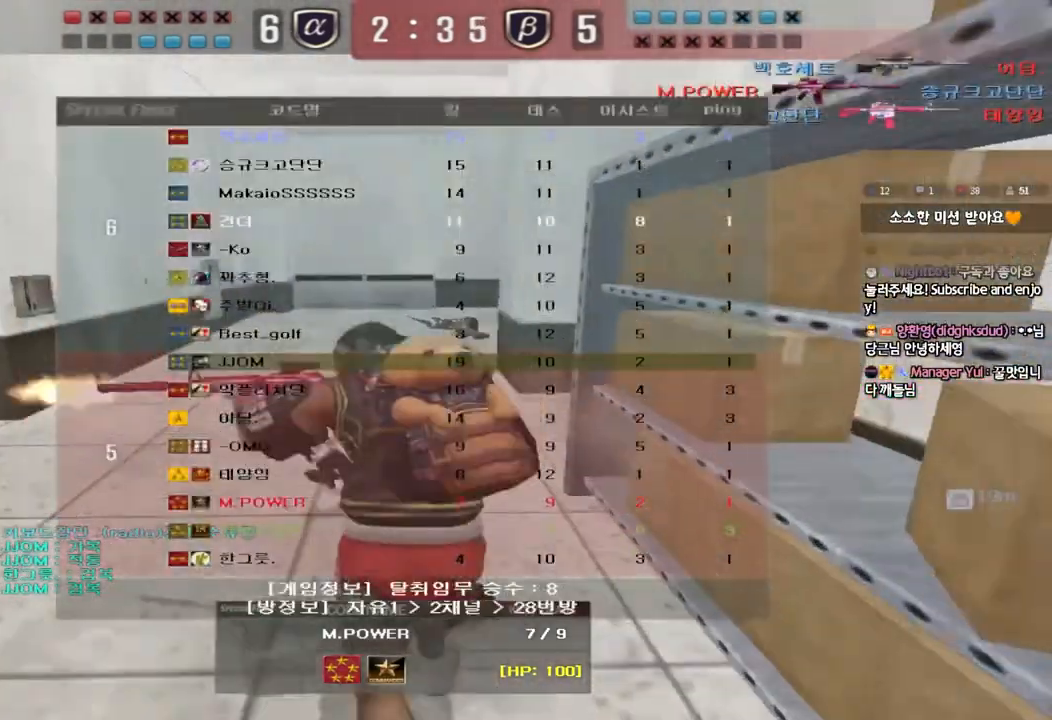
Gameplay with keyboard; each line is a JSON object with the keys held at the frame after it. "events" lists presses ("down") and releases ("up") of "a", "ctrl", "d", "e", "f", "q", "r", "s", "shift", "space", "tab" and "w" between this image and that frame as [ms after this image, input, new state], when the widget could be followed in between. No other keys are recorded. Mouse input is not recorded.
{"keys": [], "events": [[333, "tab", "up"]]}
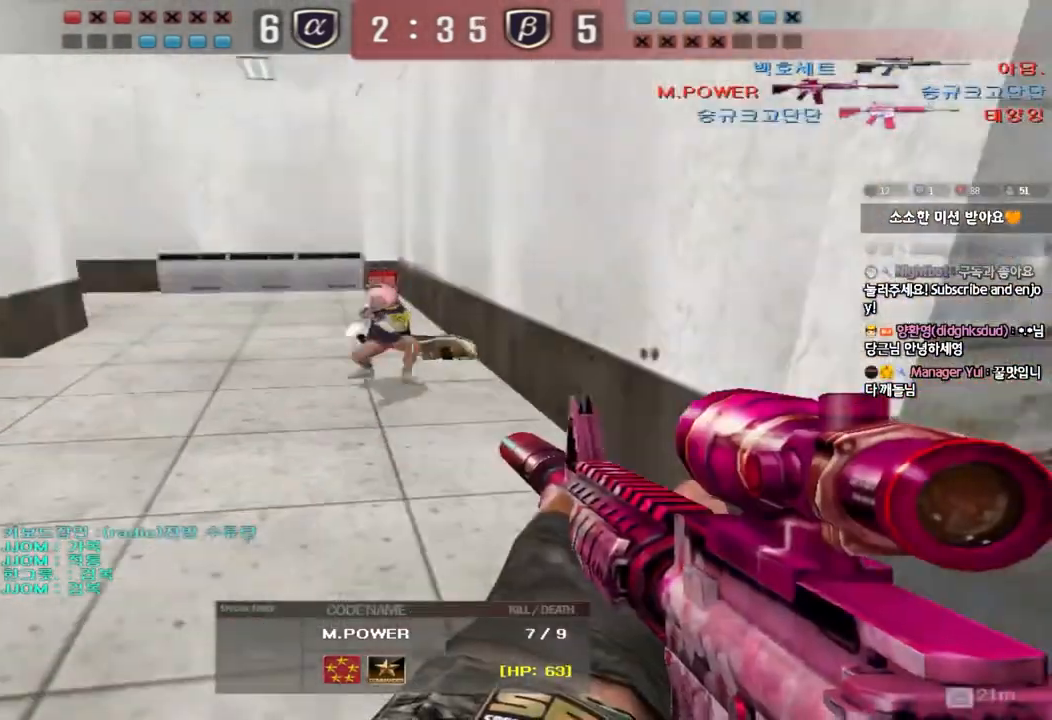
{"keys": [], "events": []}
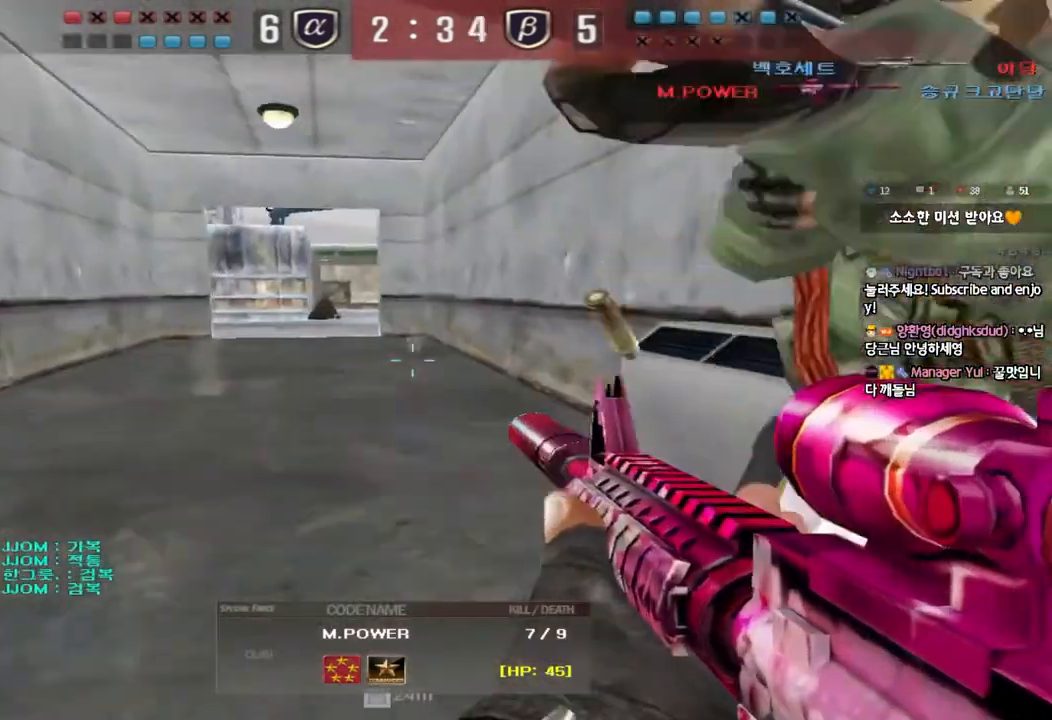
{"keys": [], "events": []}
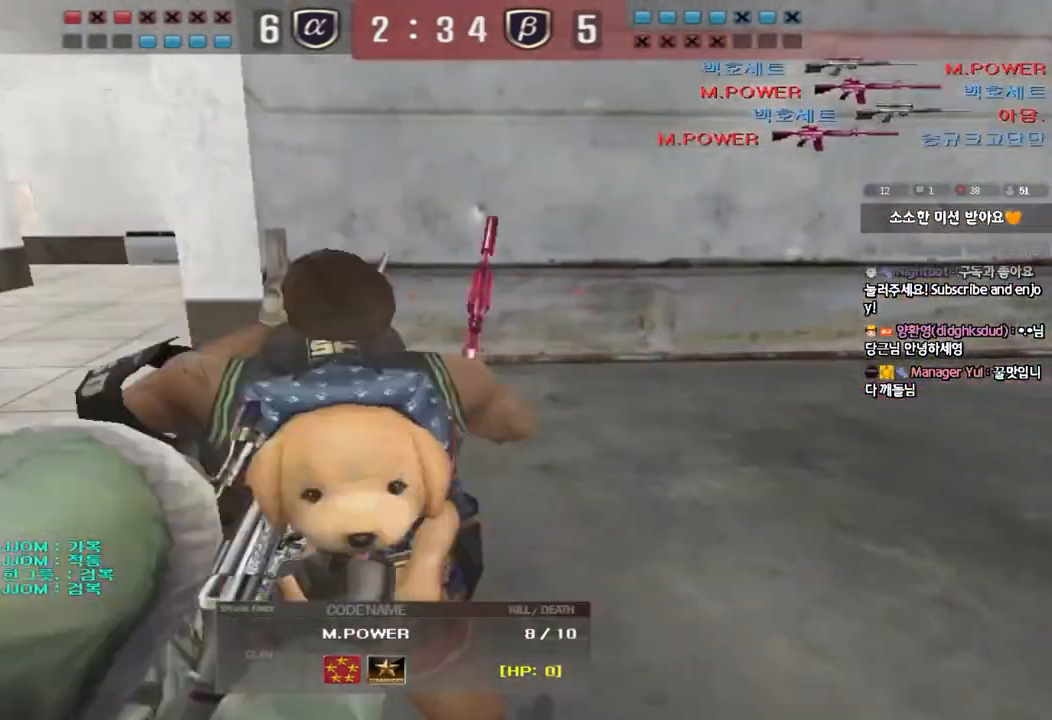
{"keys": ["tab"], "events": [[433, "tab", "down"]]}
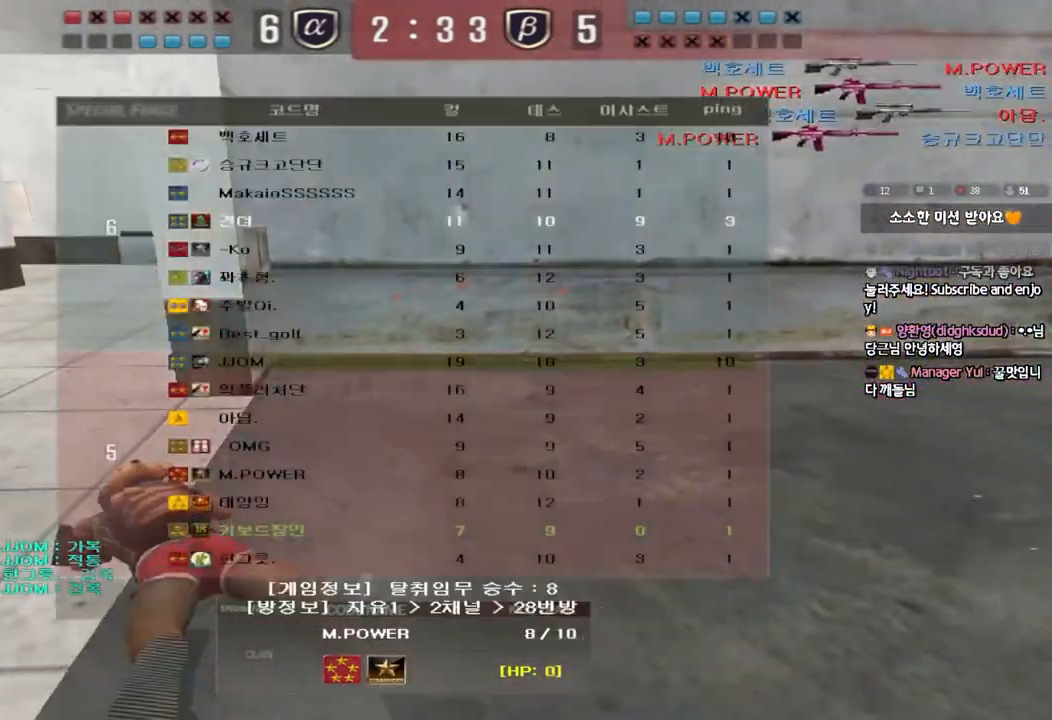
{"keys": ["tab"], "events": []}
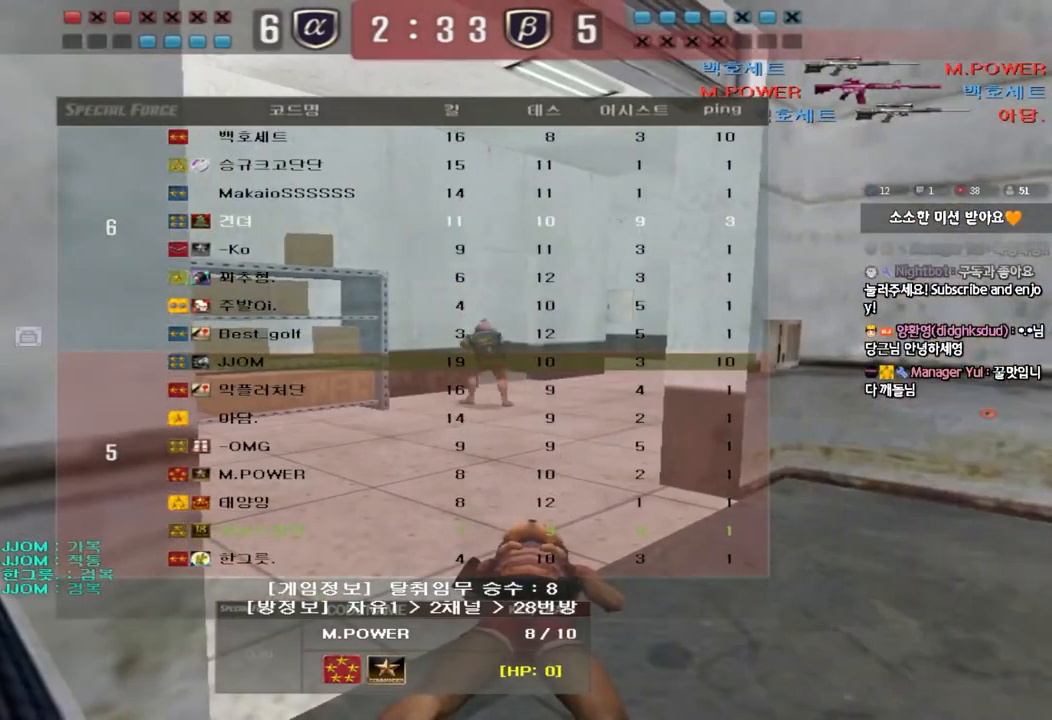
{"keys": ["tab"], "events": []}
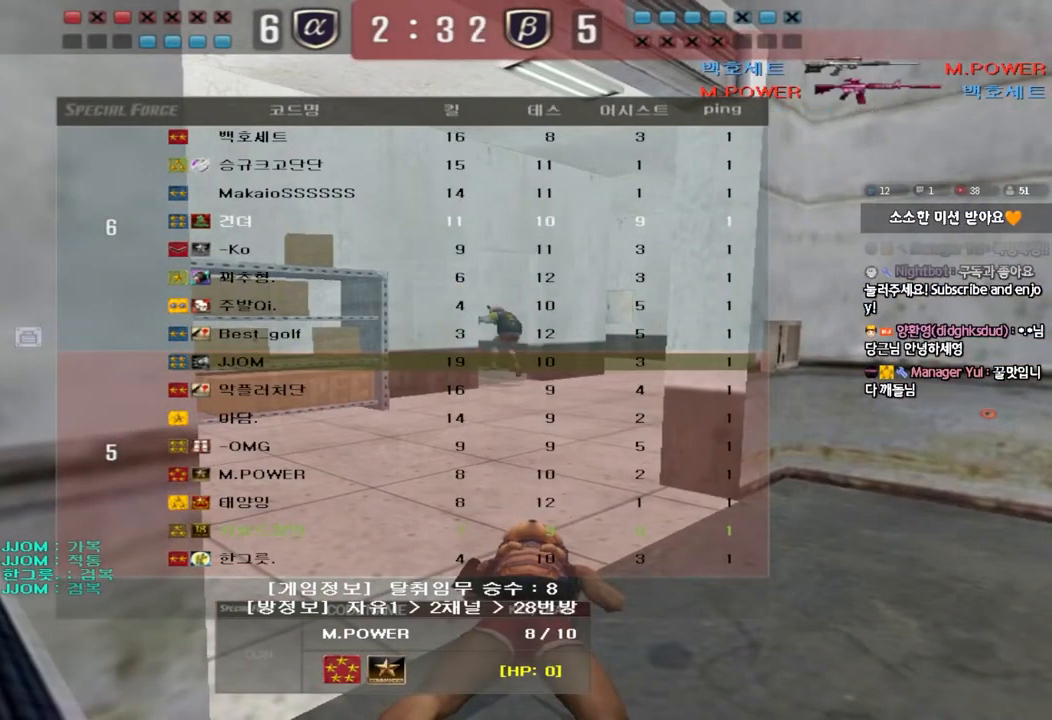
{"keys": ["tab"], "events": []}
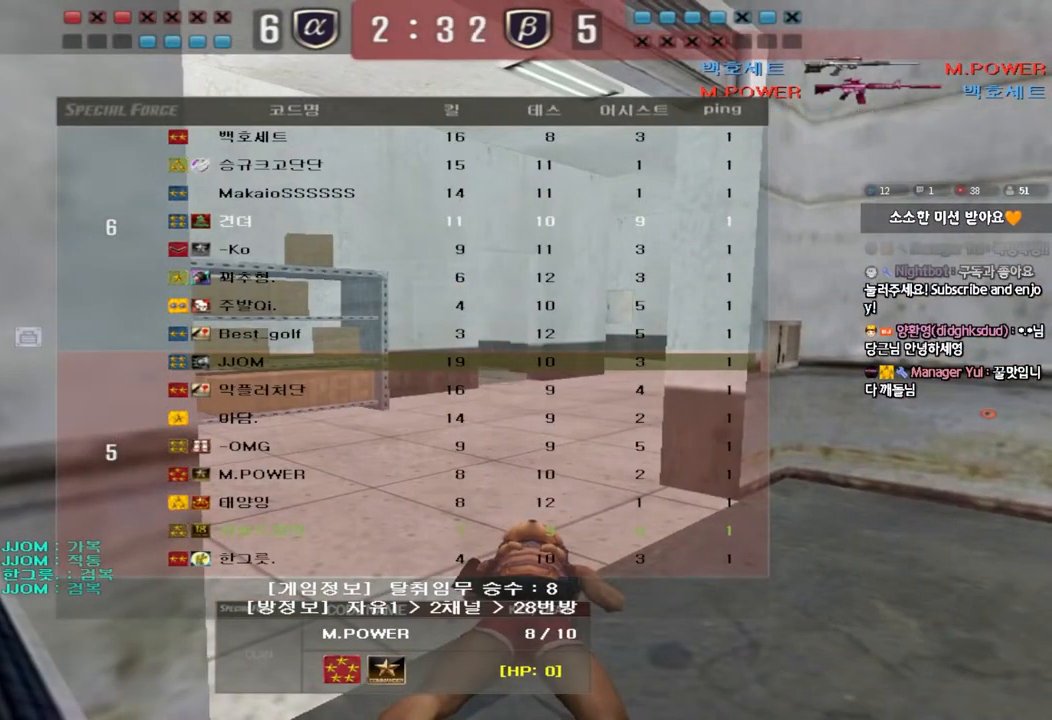
{"keys": ["tab"], "events": []}
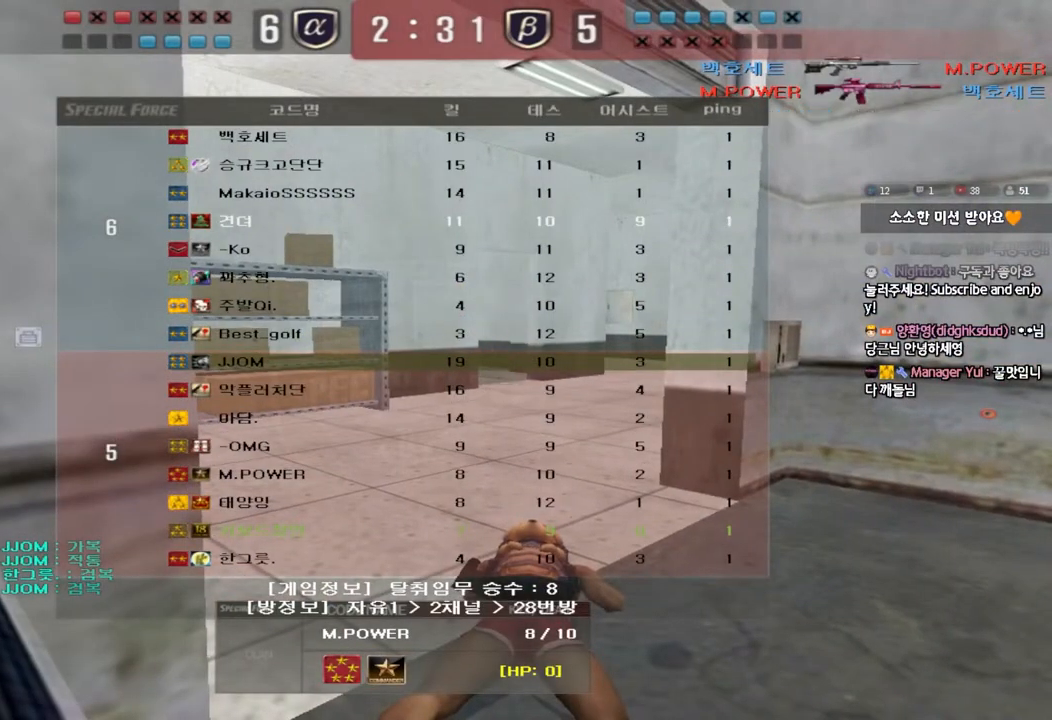
{"keys": ["tab"], "events": []}
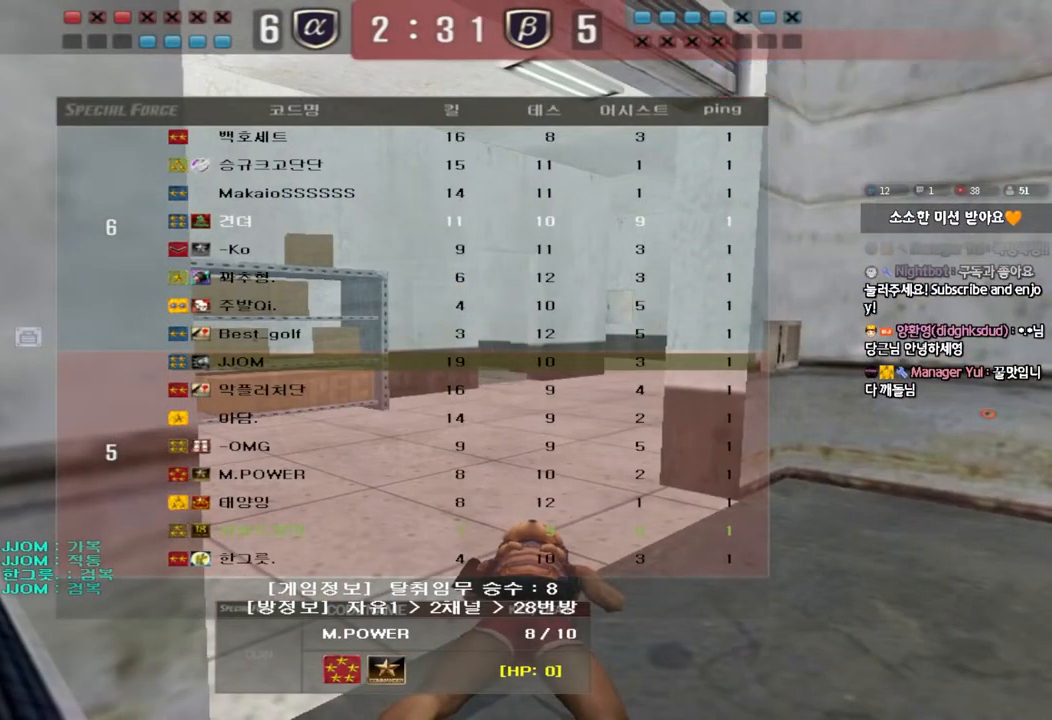
{"keys": ["tab"], "events": [[183, "tab", "up"], [450, "tab", "down"]]}
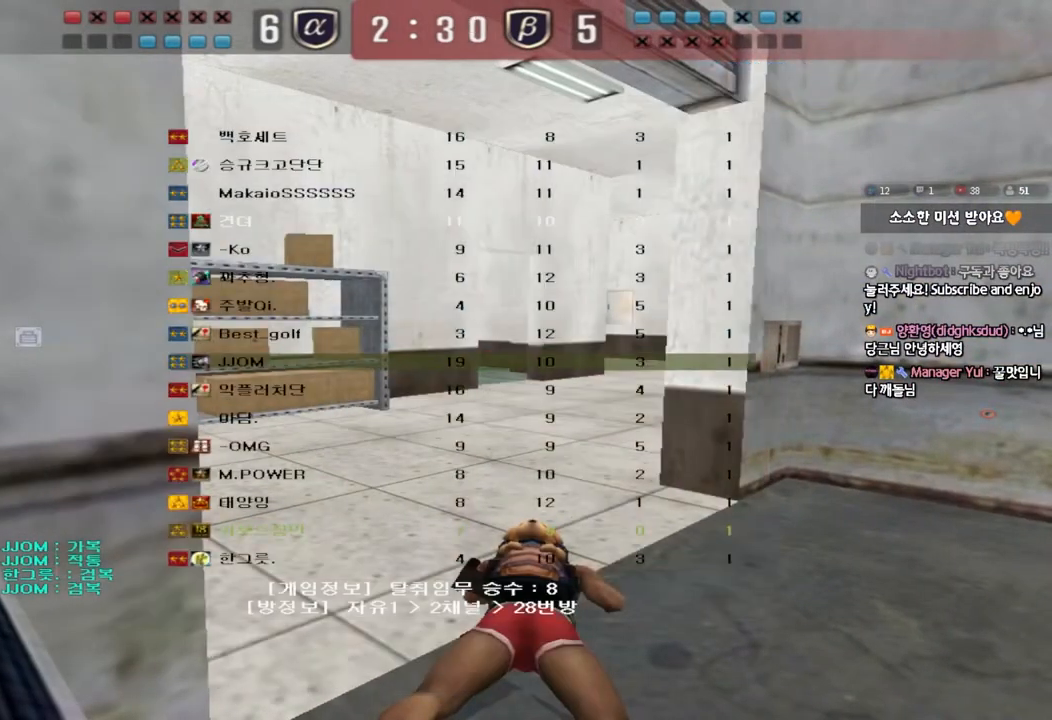
{"keys": ["tab"], "events": []}
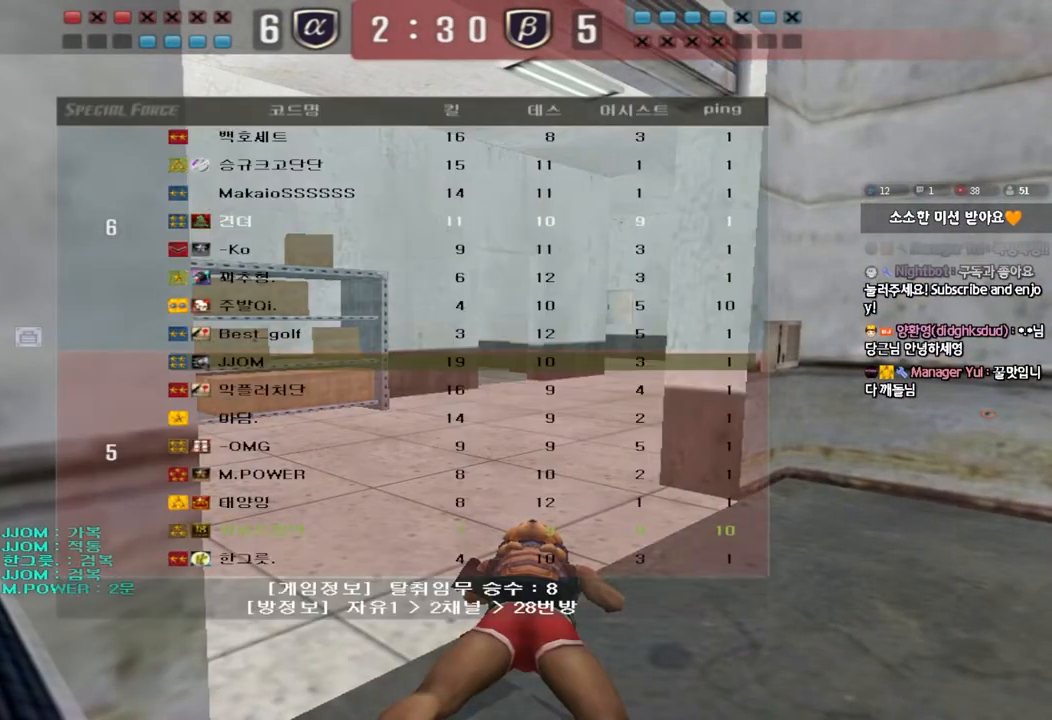
{"keys": [], "events": [[317, "tab", "up"]]}
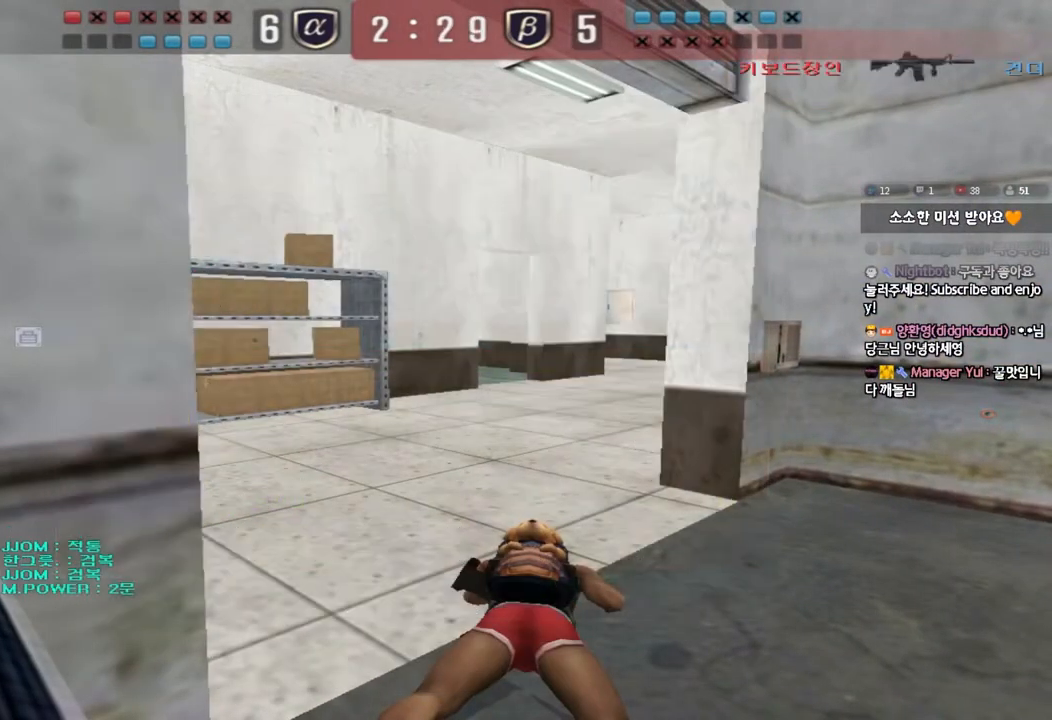
{"keys": ["tab"], "events": [[133, "tab", "down"]]}
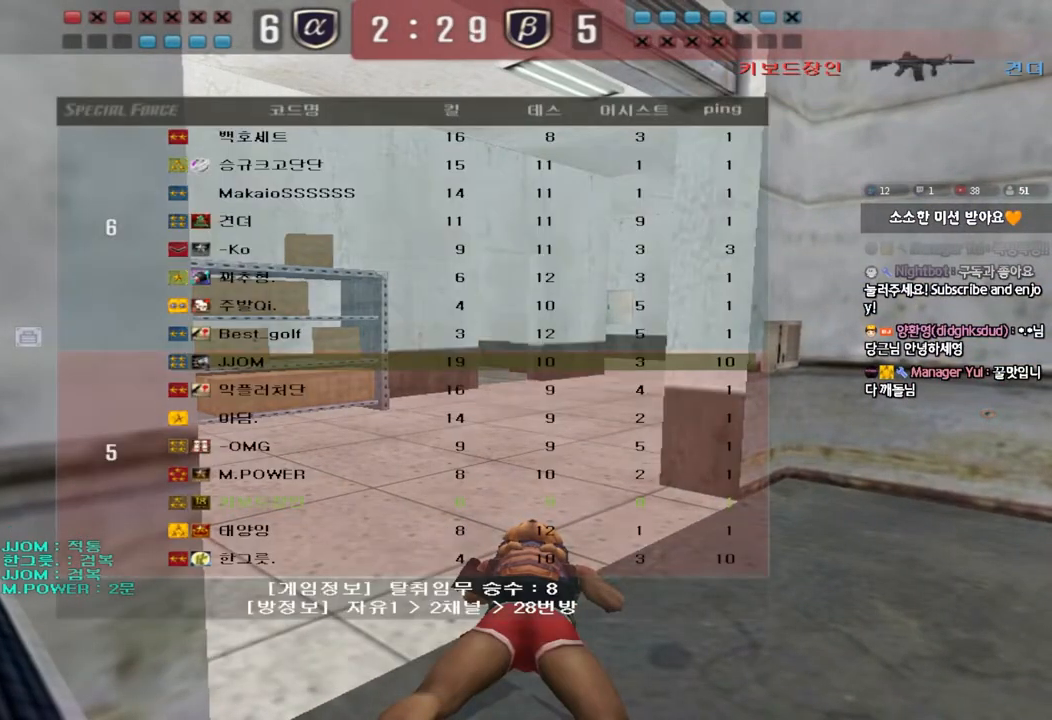
{"keys": [], "events": [[233, "tab", "up"]]}
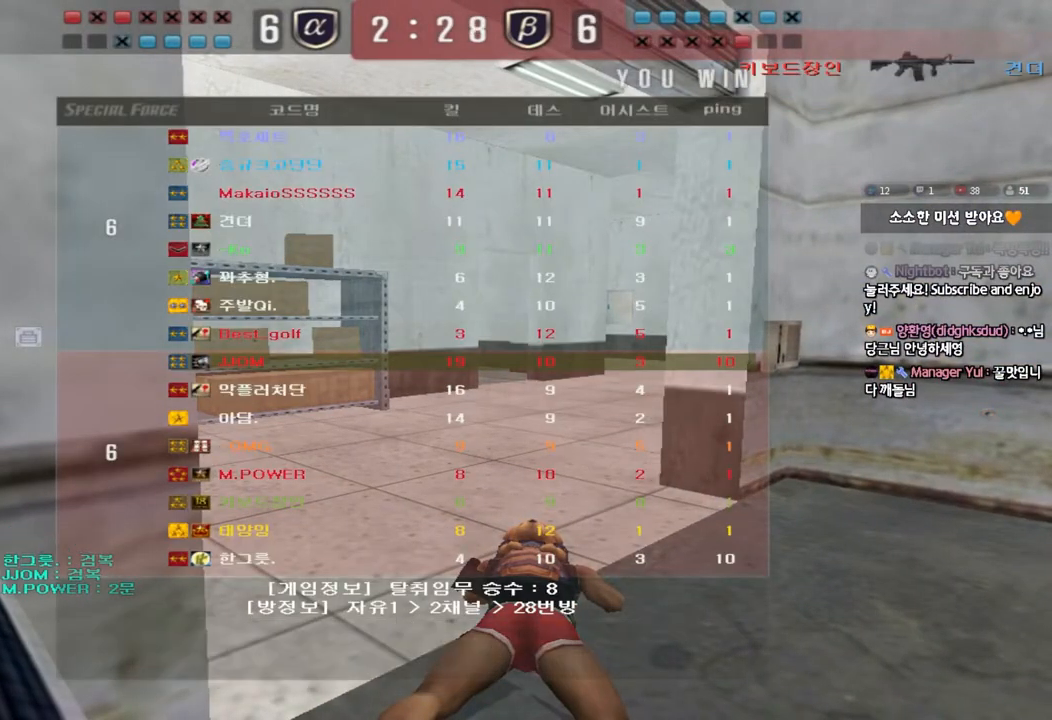
{"keys": [], "events": []}
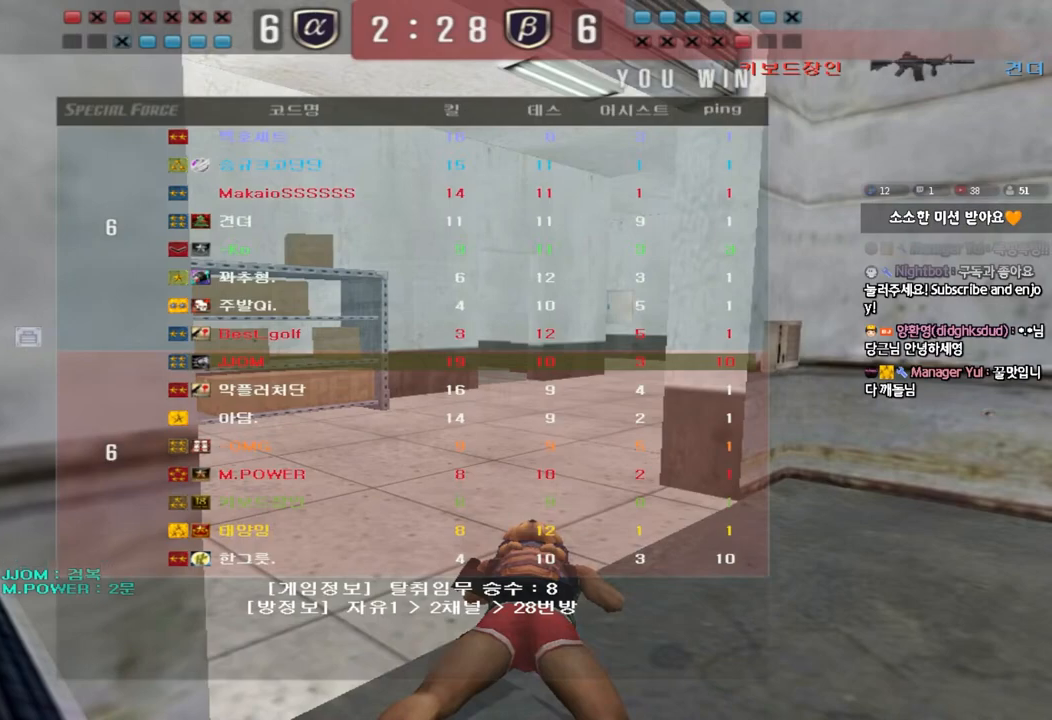
{"keys": [], "events": []}
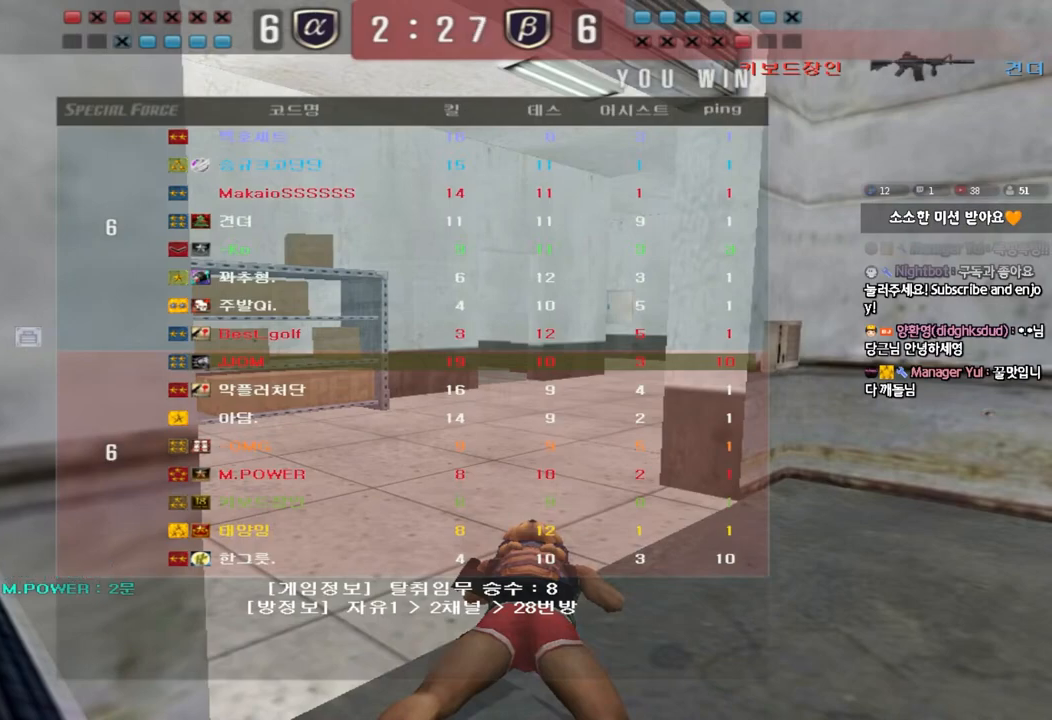
{"keys": [], "events": []}
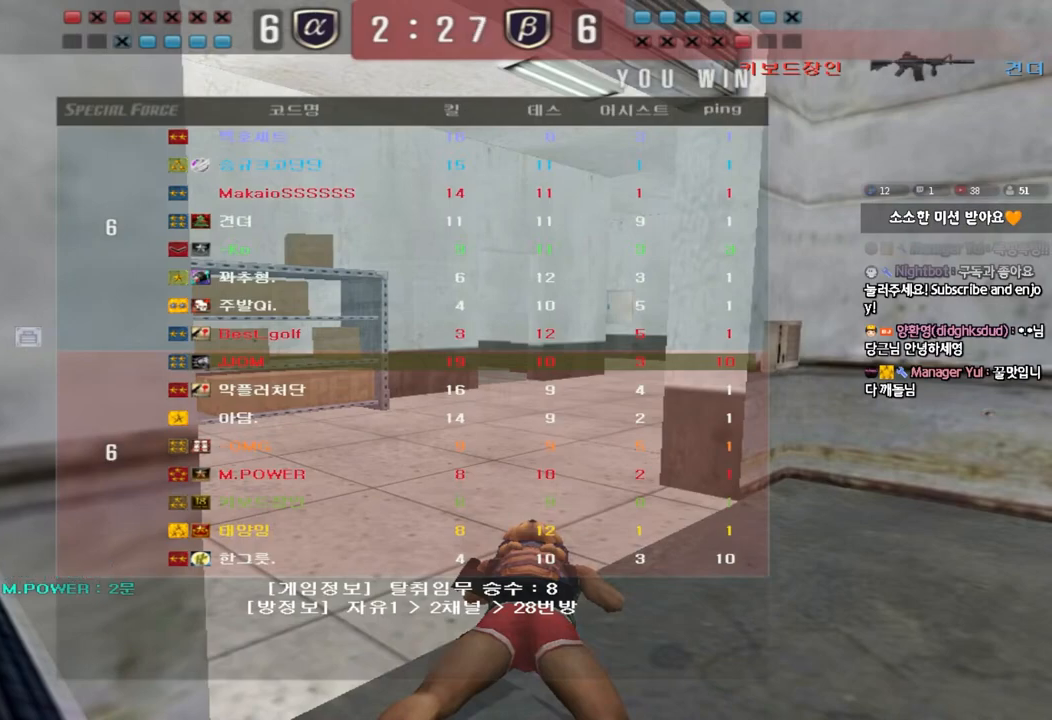
{"keys": [], "events": []}
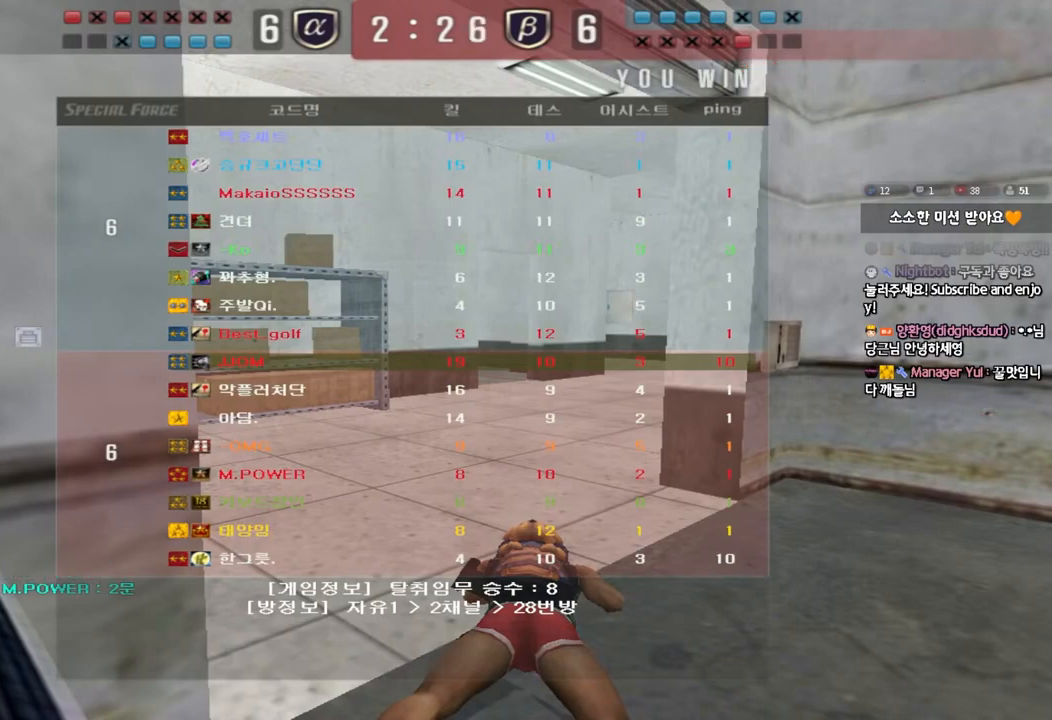
{"keys": [], "events": []}
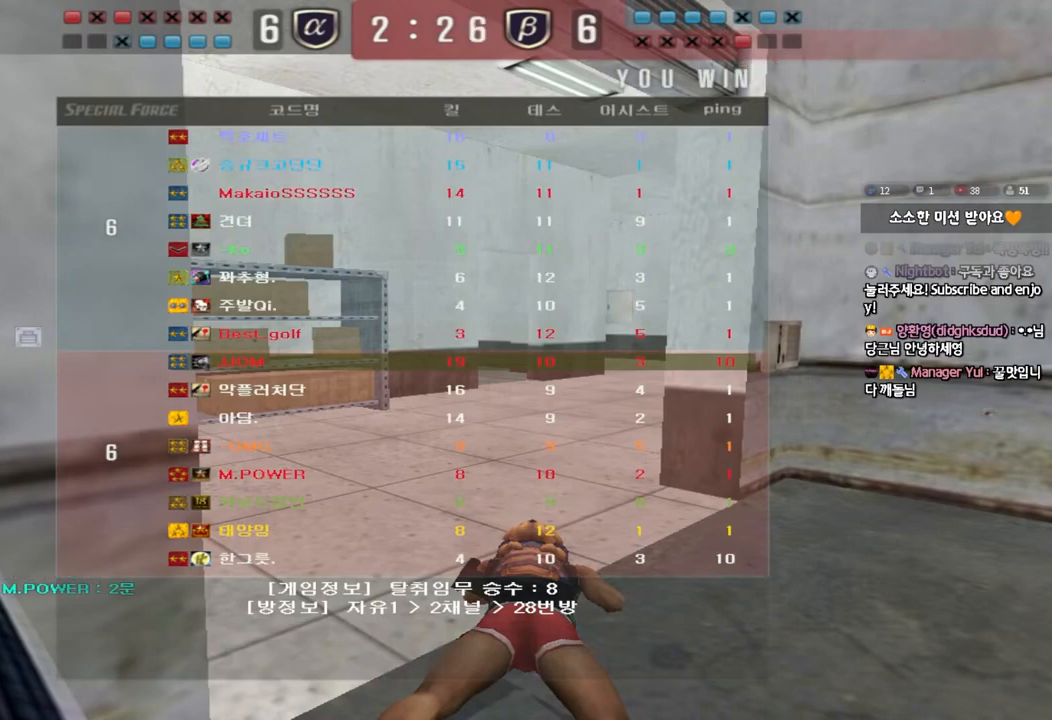
{"keys": [], "events": []}
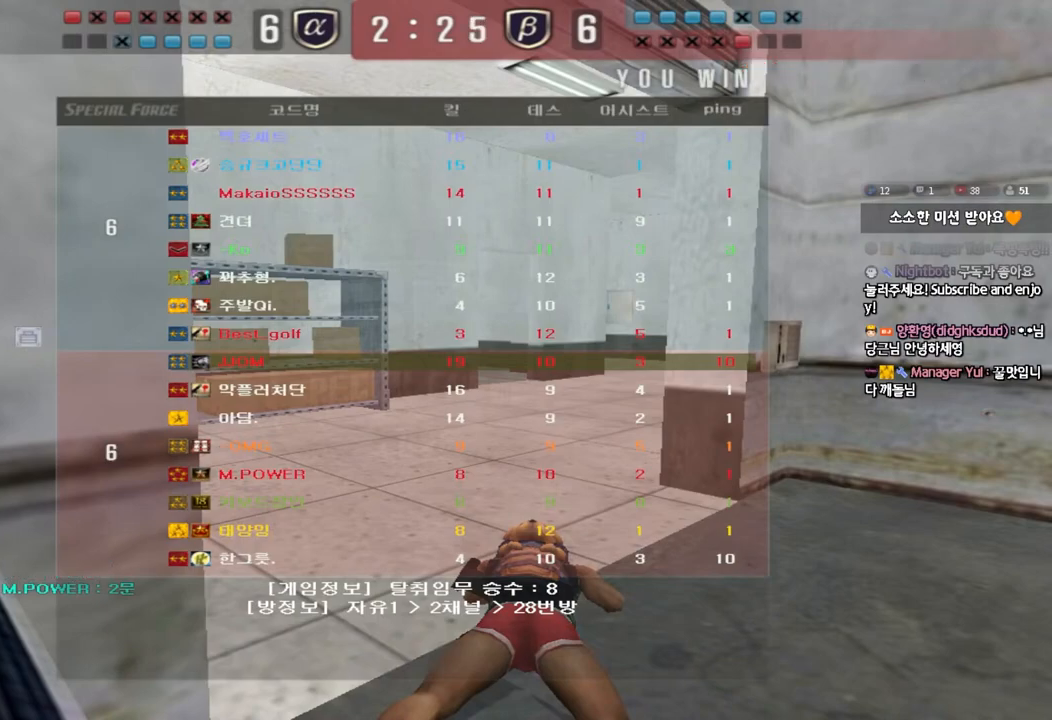
{"keys": [], "events": []}
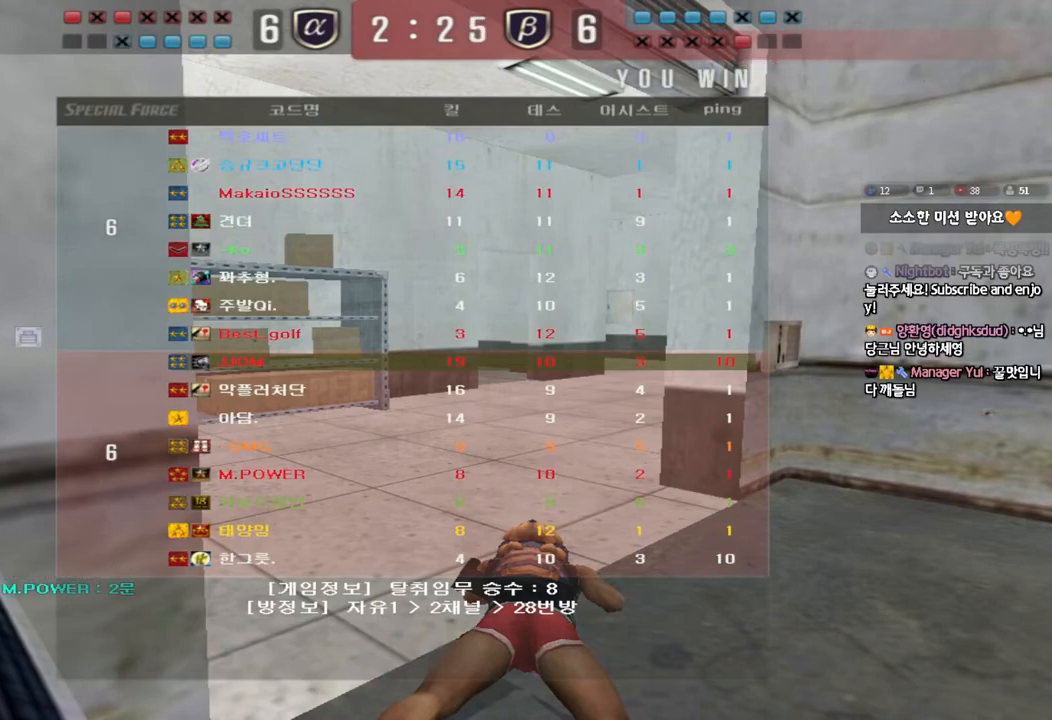
{"keys": [], "events": []}
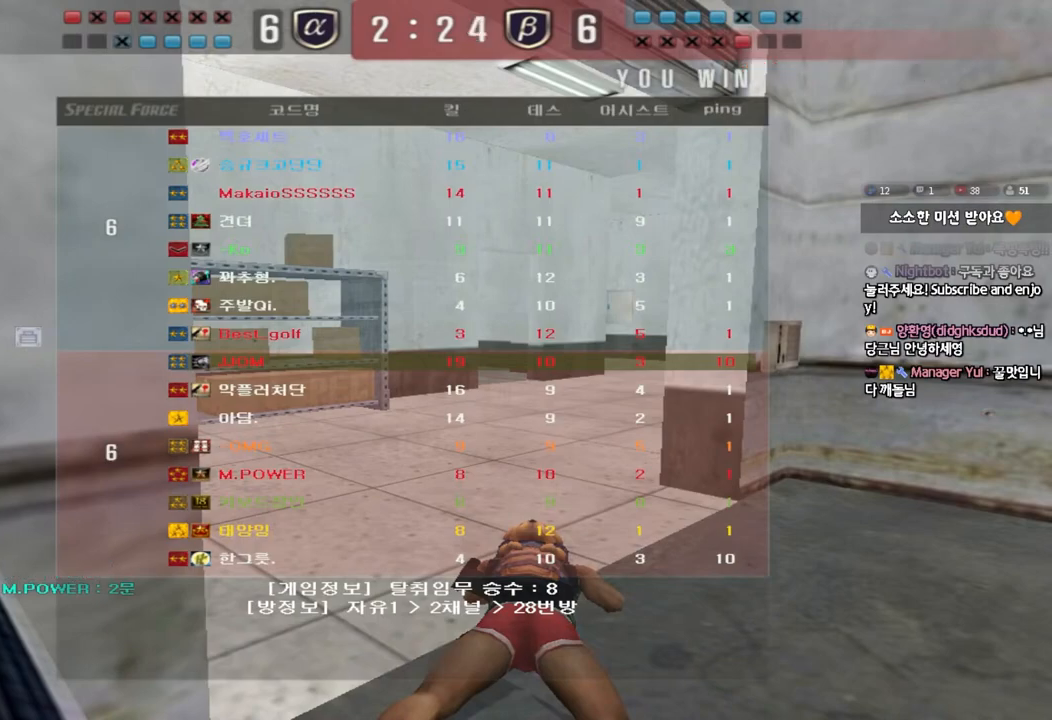
{"keys": [], "events": []}
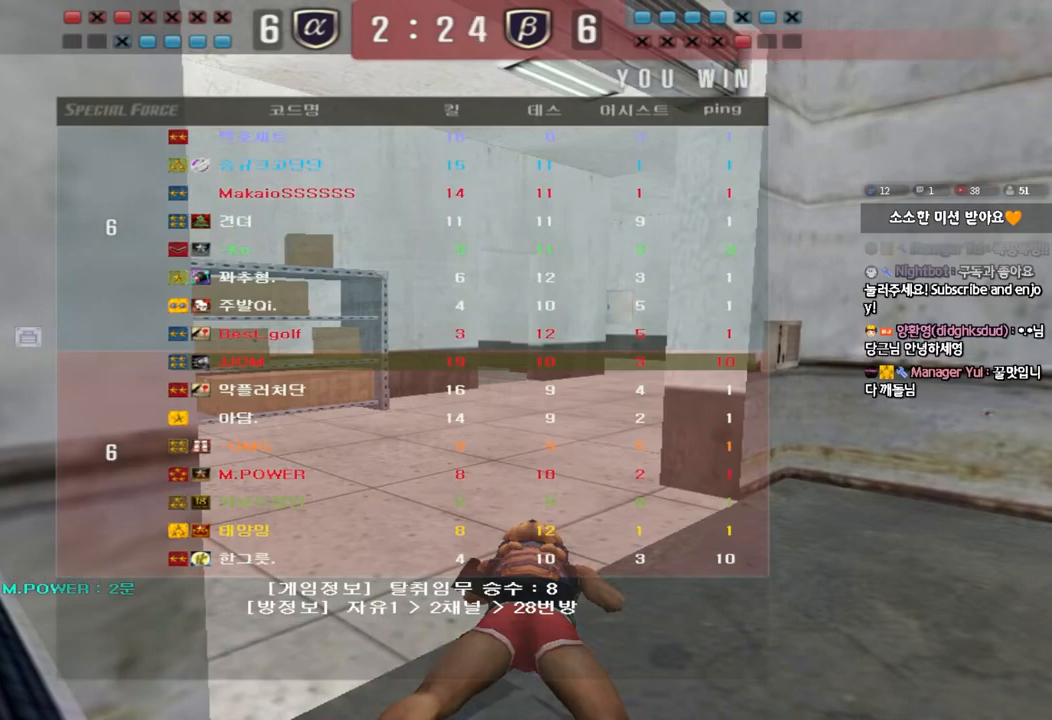
{"keys": ["a", "w"], "events": [[483, "a", "down"], [500, "w", "down"]]}
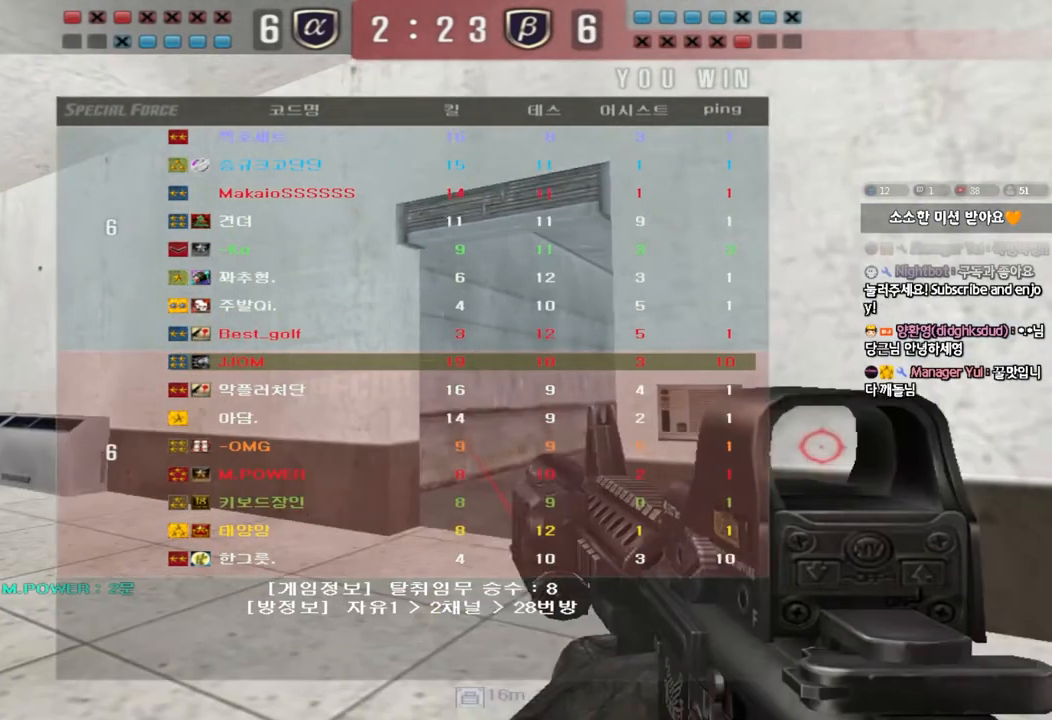
{"keys": ["a", "w"], "events": []}
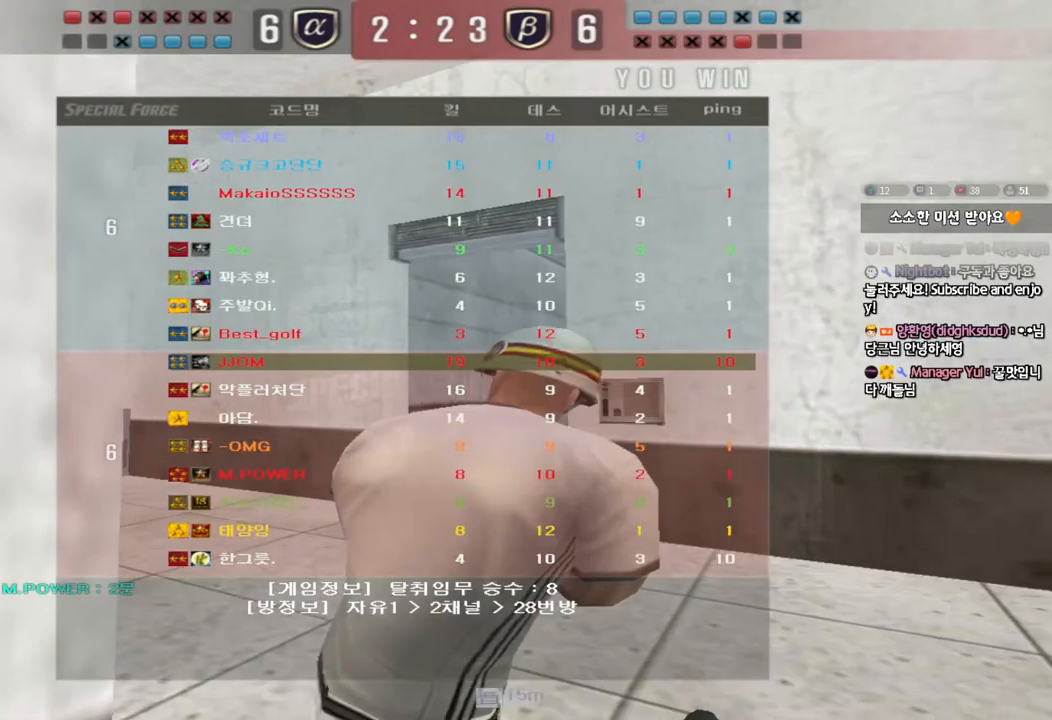
{"keys": ["a", "w"], "events": []}